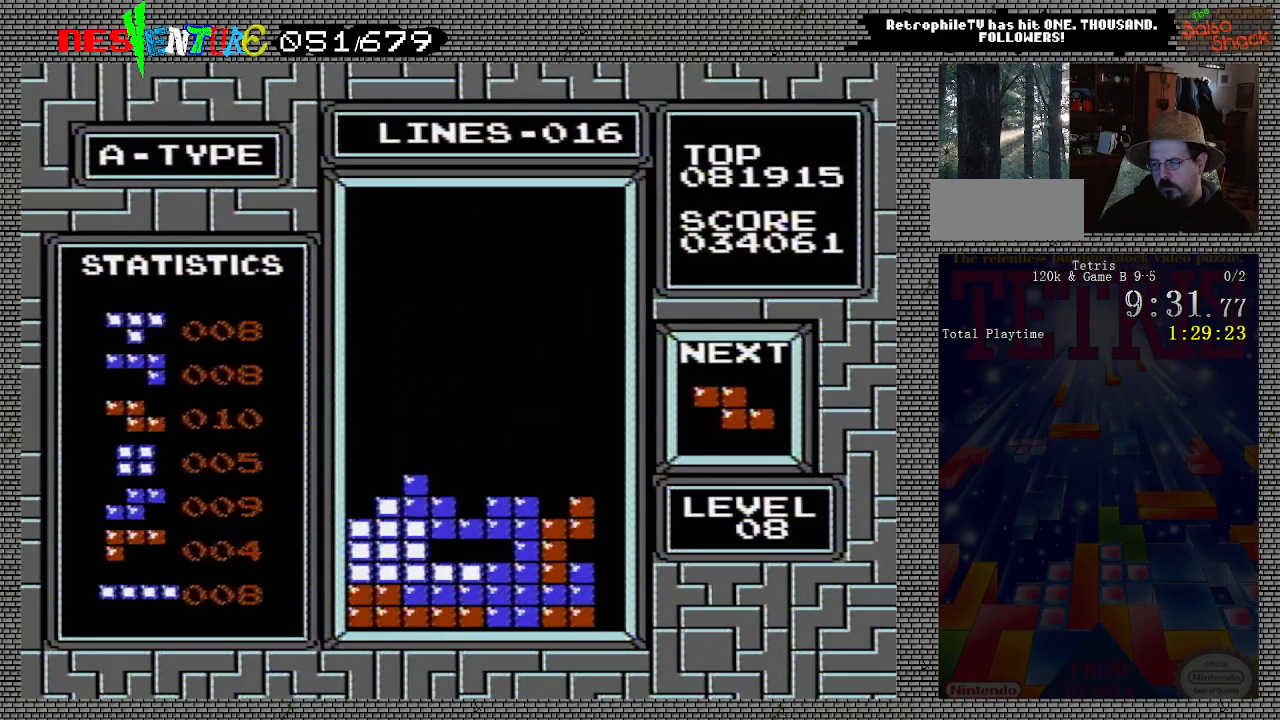
Gameplay with a controller (Nintendo layout); each line is a JSON object with the inputs held at the frame after it. "events" lists button and stick changes between this image and that frame as [ms after this image, input, new state], when the widget could be followed in between. Not read: L3 R3.
{"buttons": ["A"], "events": [[383, "A", "down"], [417, "DPAD_RIGHT", "down"], [500, "DPAD_RIGHT", "up"]]}
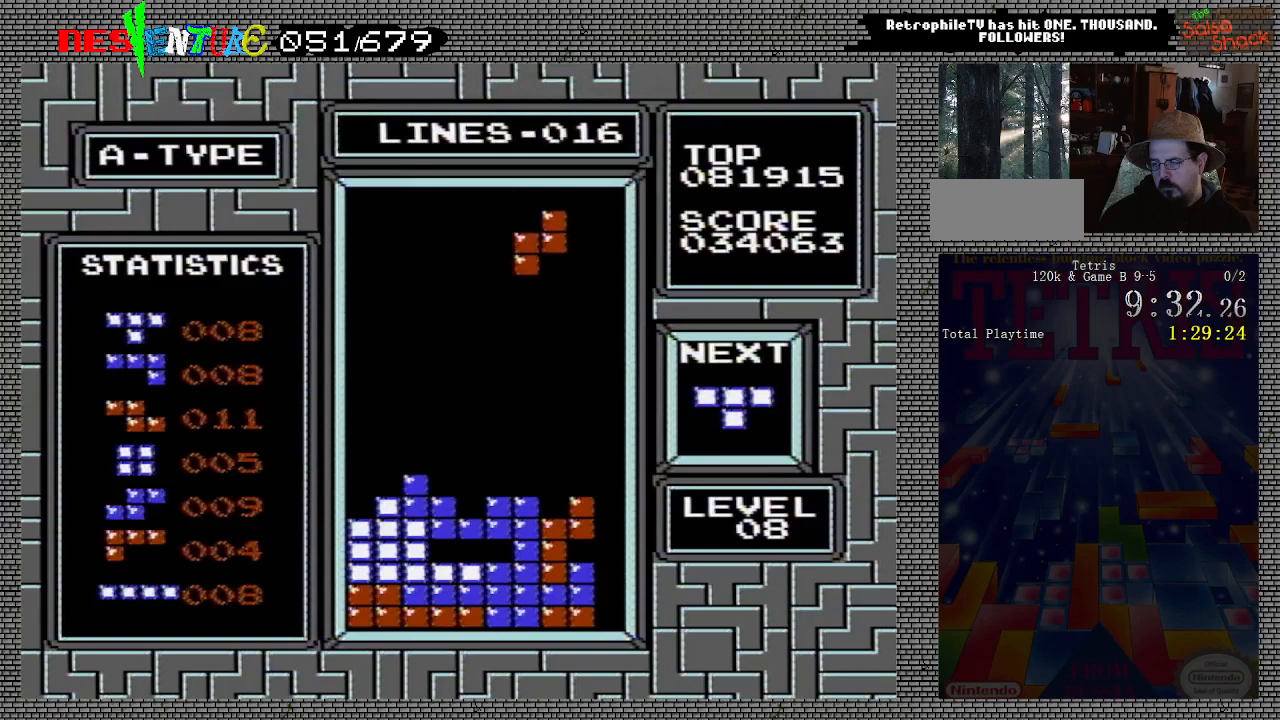
{"buttons": ["DPAD_DOWN"], "events": [[33, "A", "up"], [83, "DPAD_RIGHT", "down"], [167, "DPAD_RIGHT", "up"], [367, "DPAD_DOWN", "down"]]}
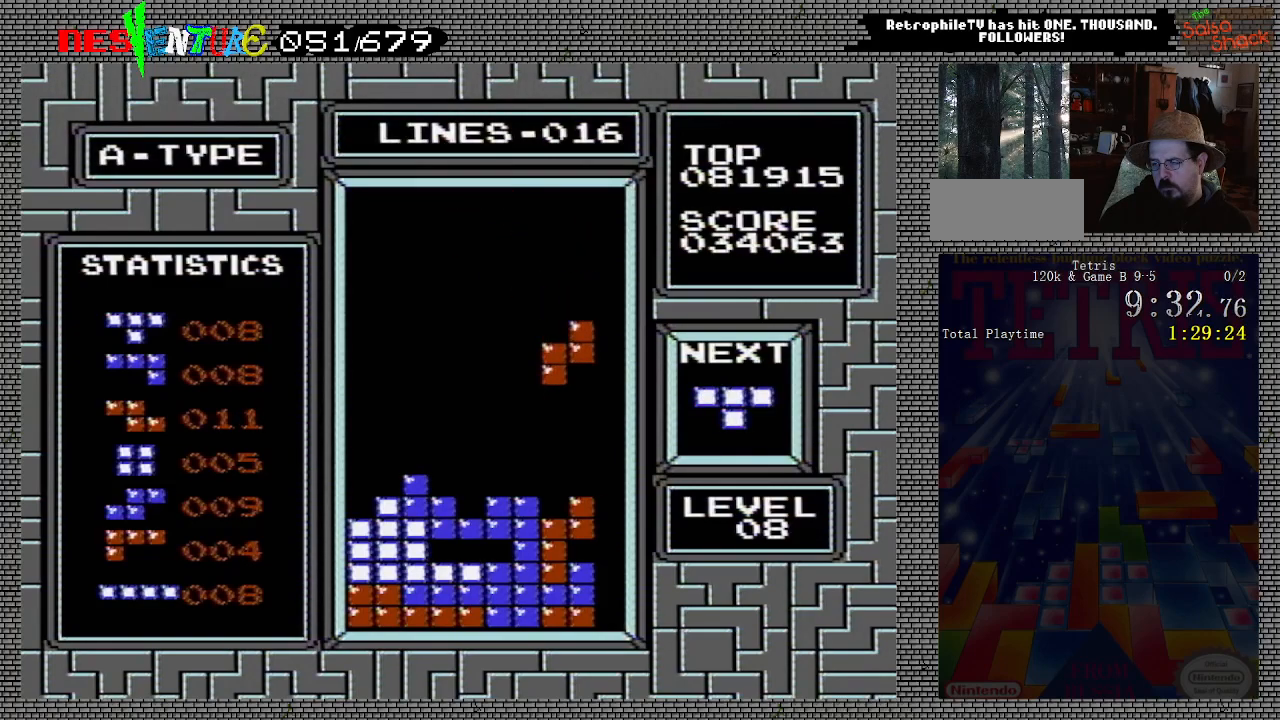
{"buttons": [], "events": [[217, "DPAD_DOWN", "up"], [383, "DPAD_LEFT", "down"], [433, "DPAD_LEFT", "up"]]}
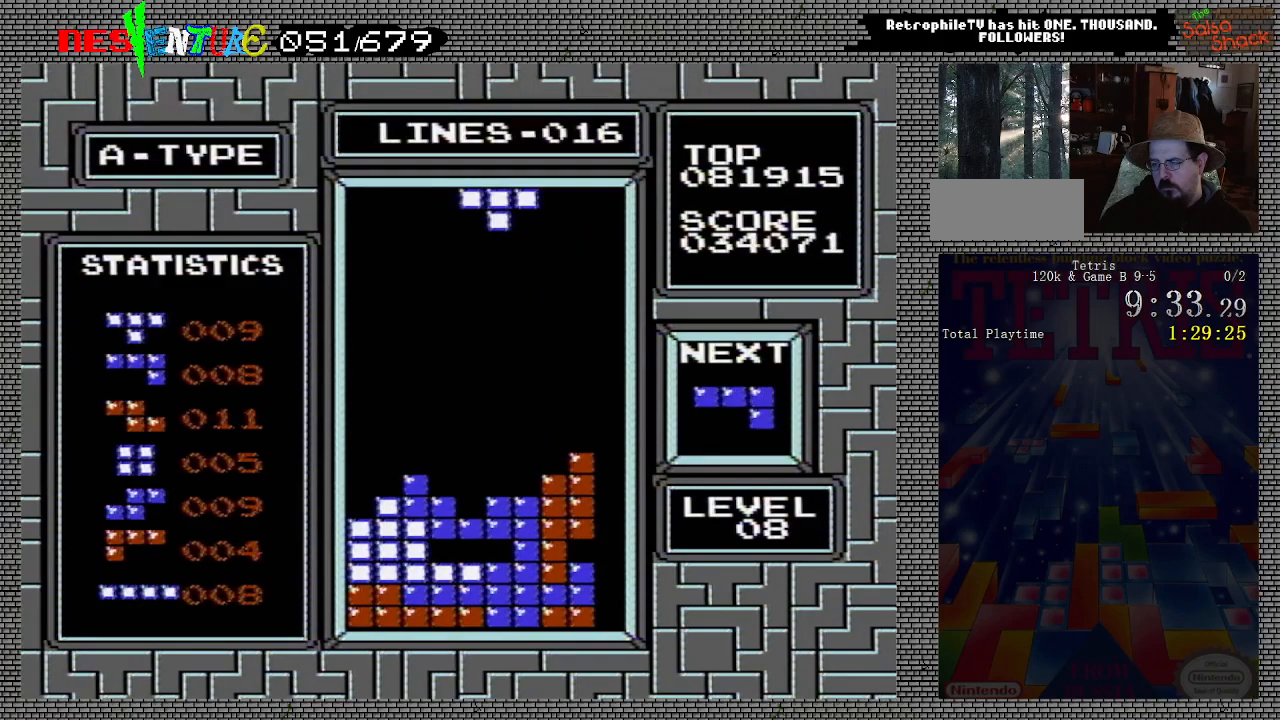
{"buttons": [], "events": [[17, "DPAD_LEFT", "down"], [67, "DPAD_LEFT", "up"], [200, "DPAD_DOWN", "down"], [400, "DPAD_DOWN", "up"]]}
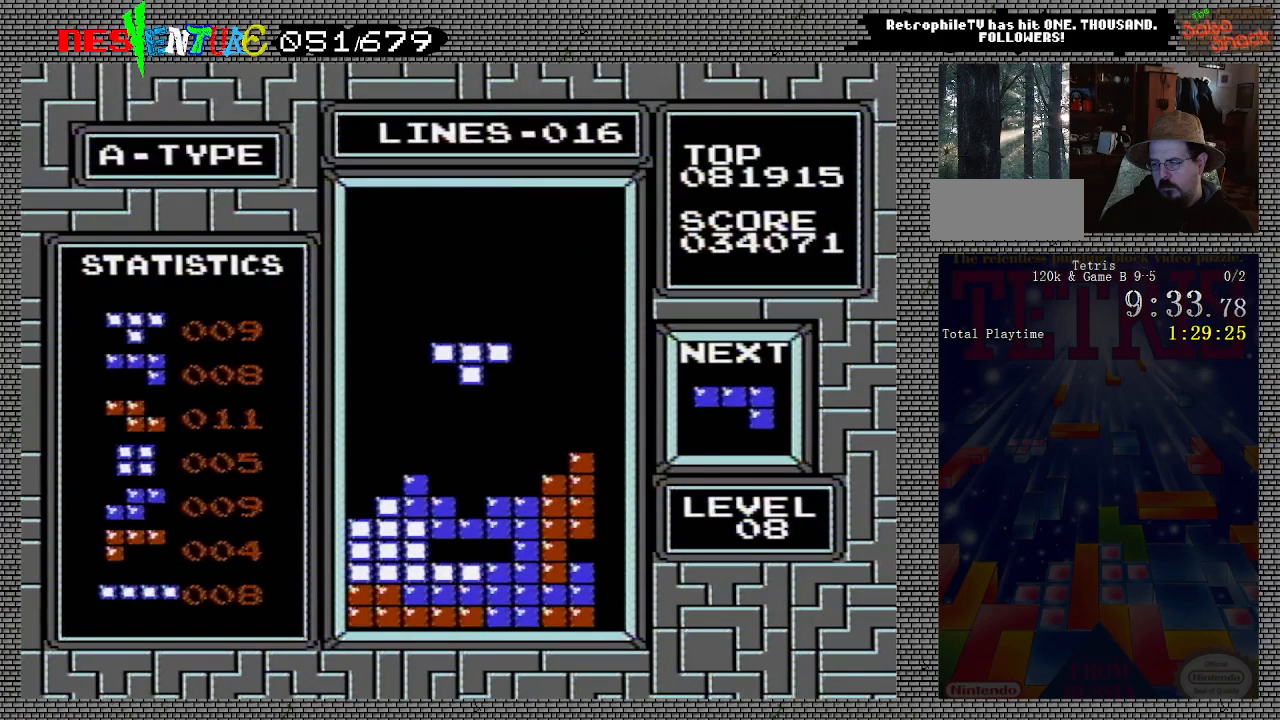
{"buttons": ["DPAD_DOWN"], "events": [[417, "DPAD_DOWN", "down"]]}
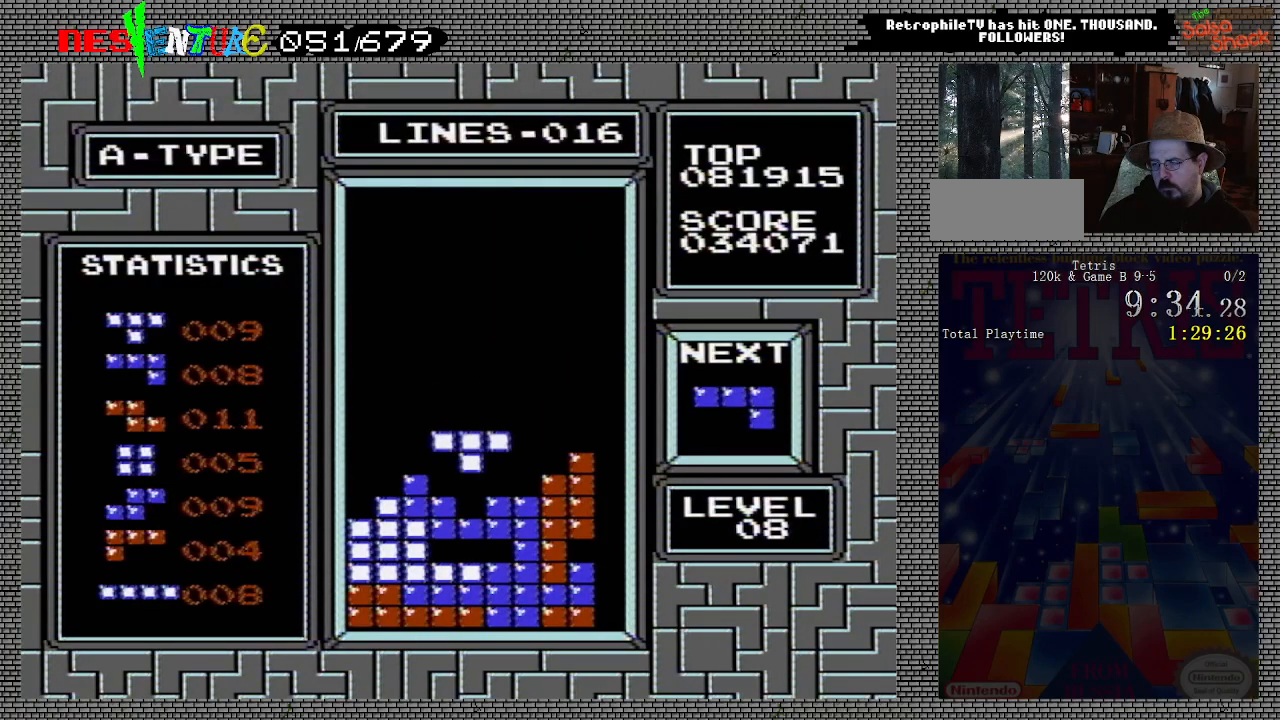
{"buttons": [], "events": [[100, "DPAD_DOWN", "up"]]}
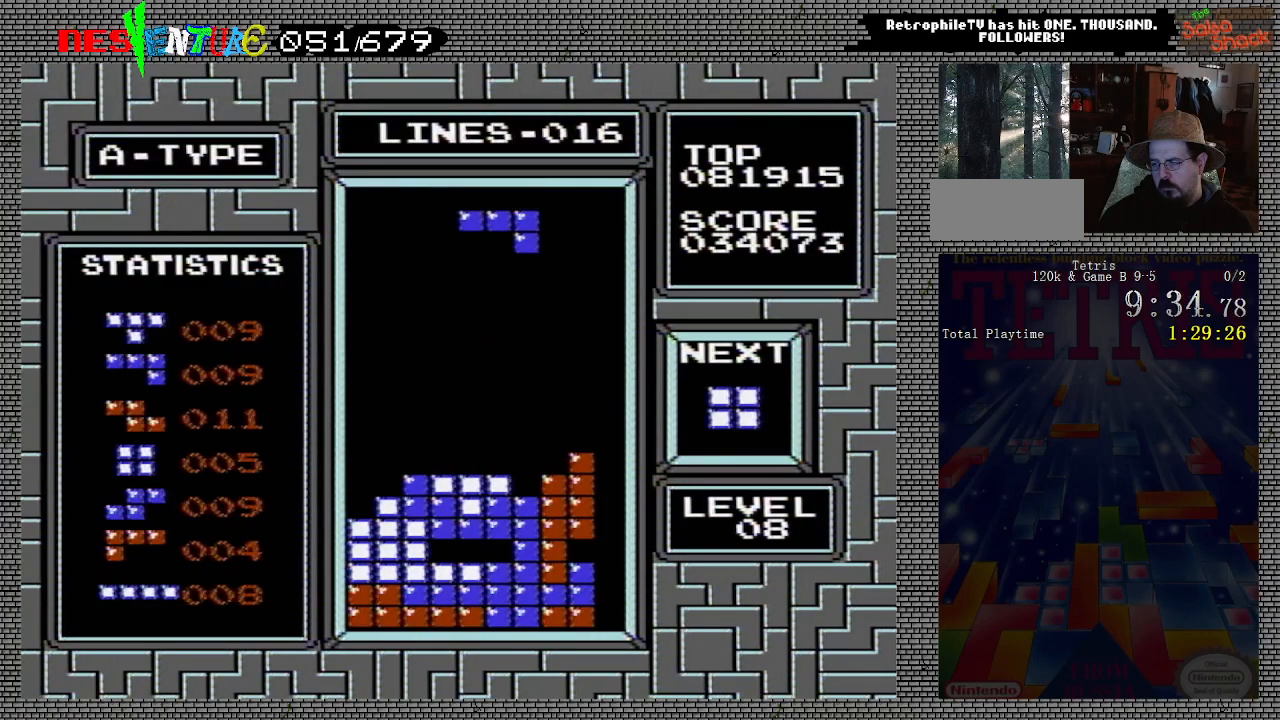
{"buttons": [], "events": [[83, "DPAD_DOWN", "down"], [467, "DPAD_DOWN", "up"]]}
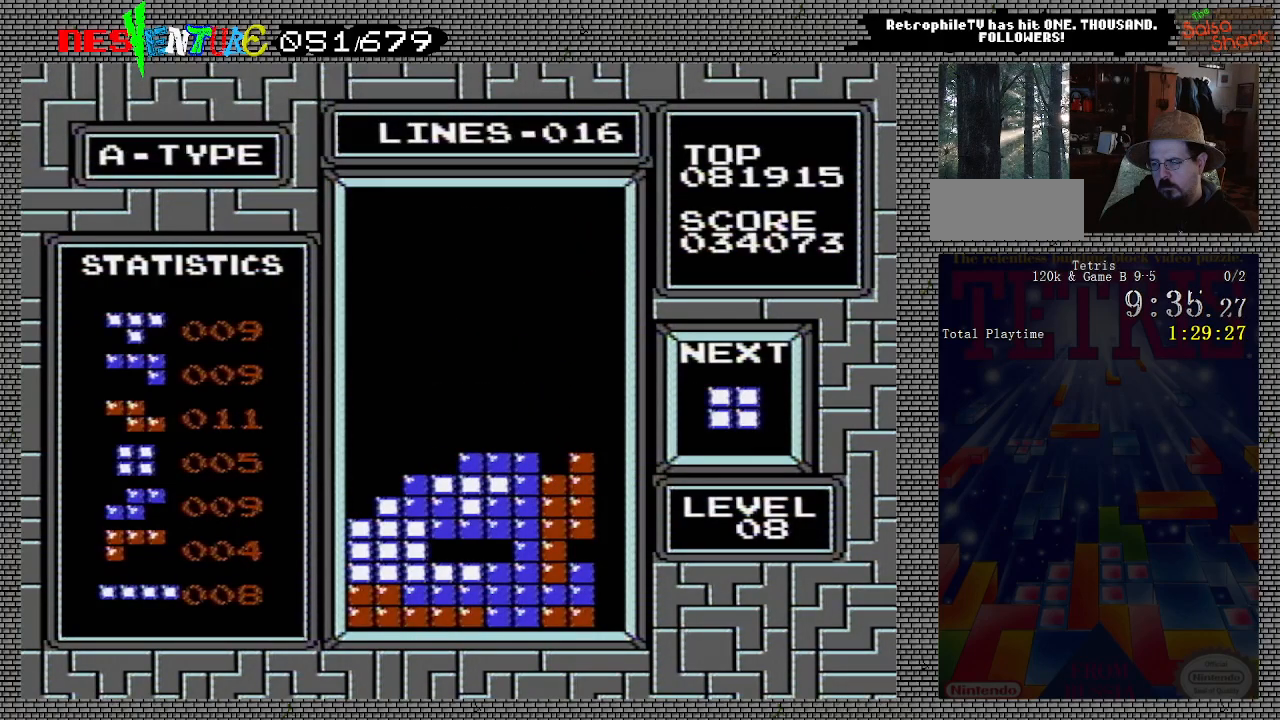
{"buttons": [], "events": [[250, "DPAD_LEFT", "down"], [333, "DPAD_LEFT", "up"], [400, "DPAD_LEFT", "down"], [450, "DPAD_LEFT", "up"]]}
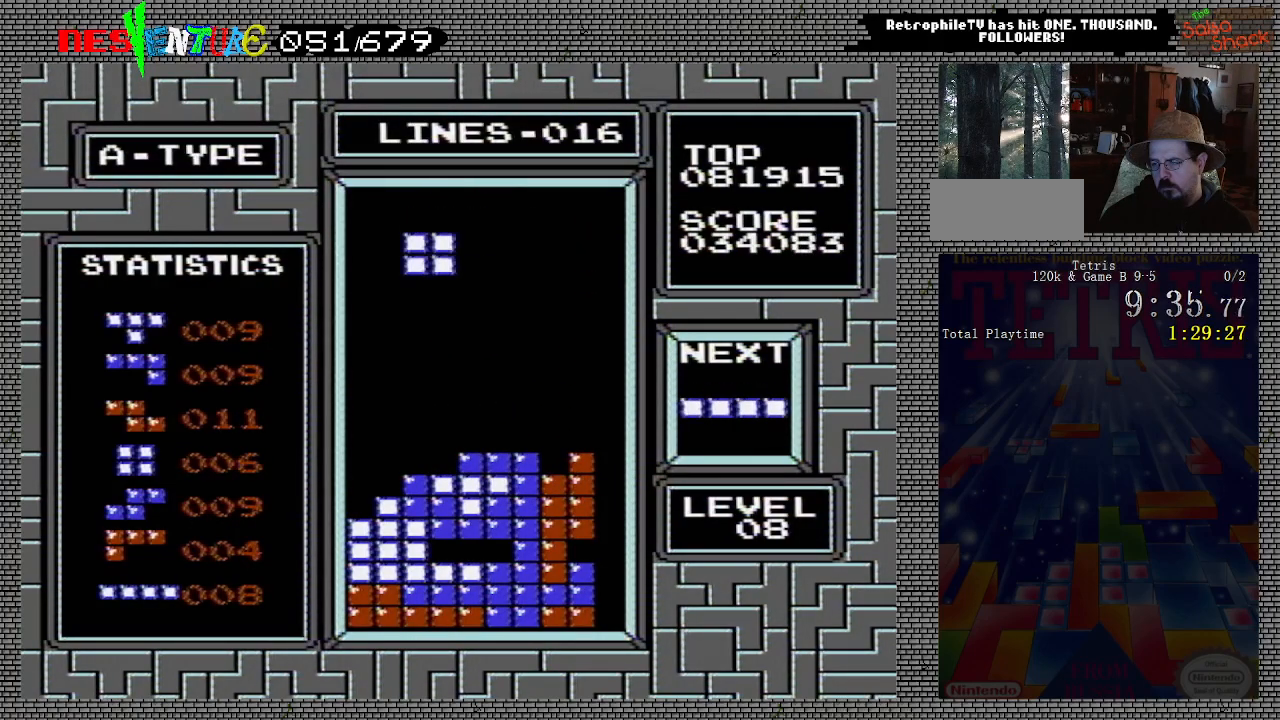
{"buttons": [], "events": [[100, "DPAD_DOWN", "down"], [433, "DPAD_DOWN", "up"]]}
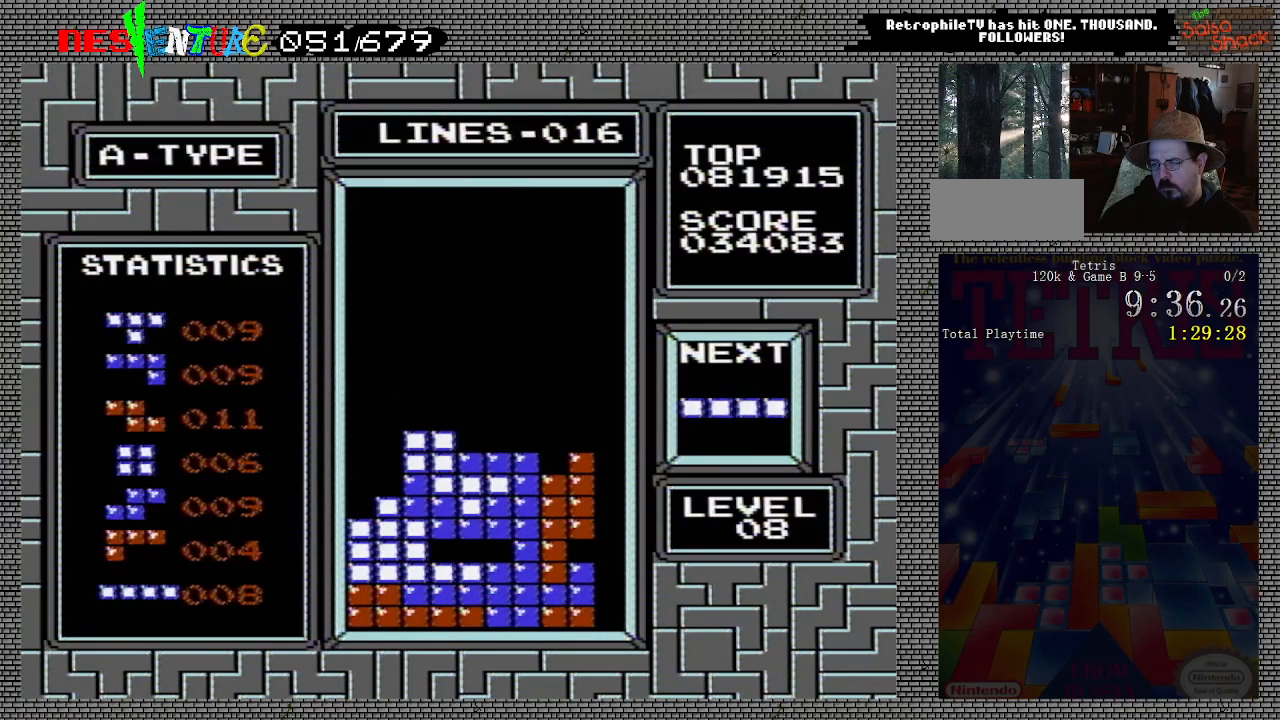
{"buttons": ["DPAD_RIGHT"], "events": [[117, "DPAD_RIGHT", "down"], [217, "A", "down"], [367, "A", "up"]]}
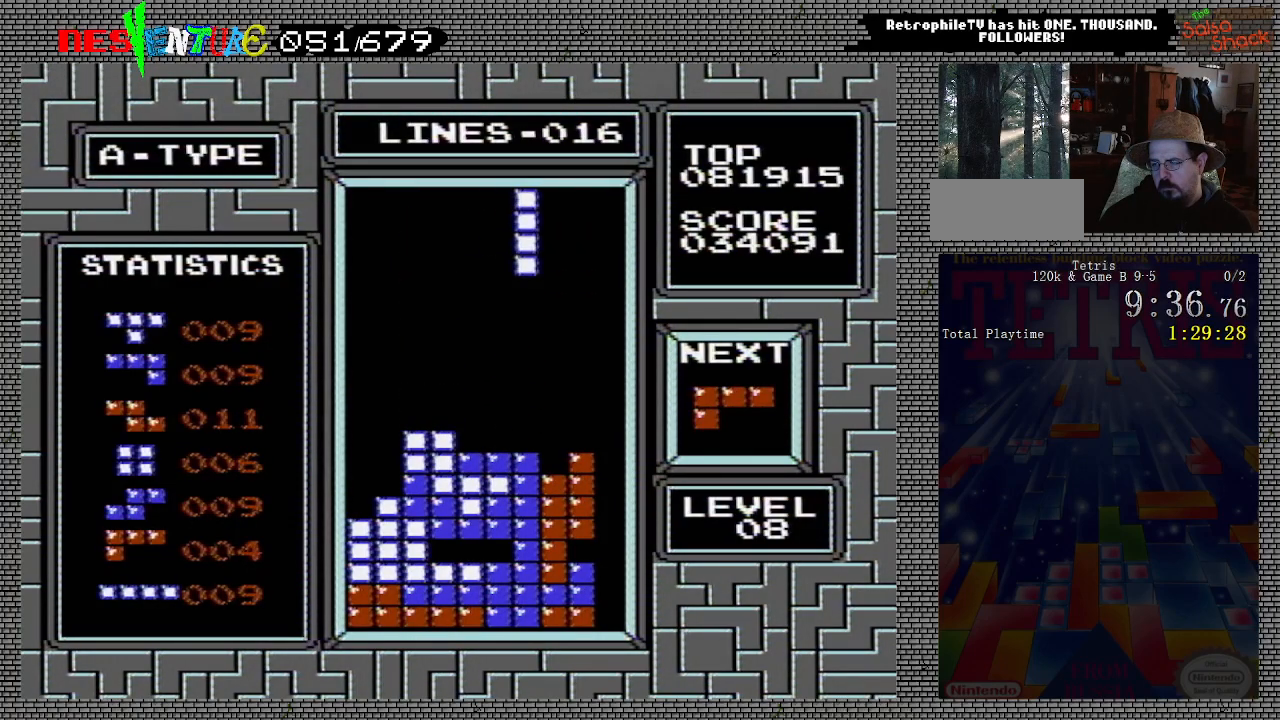
{"buttons": ["DPAD_DOWN"], "events": [[283, "DPAD_RIGHT", "up"], [417, "DPAD_DOWN", "down"]]}
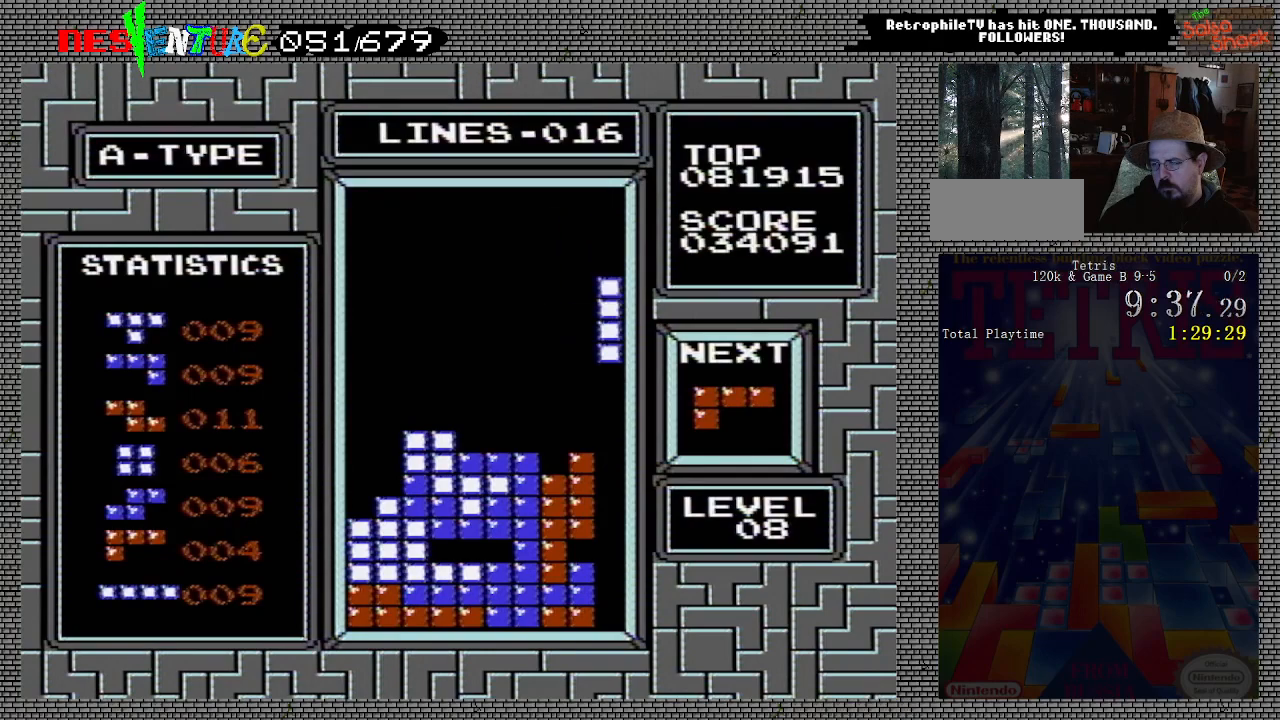
{"buttons": ["DPAD_DOWN"], "events": []}
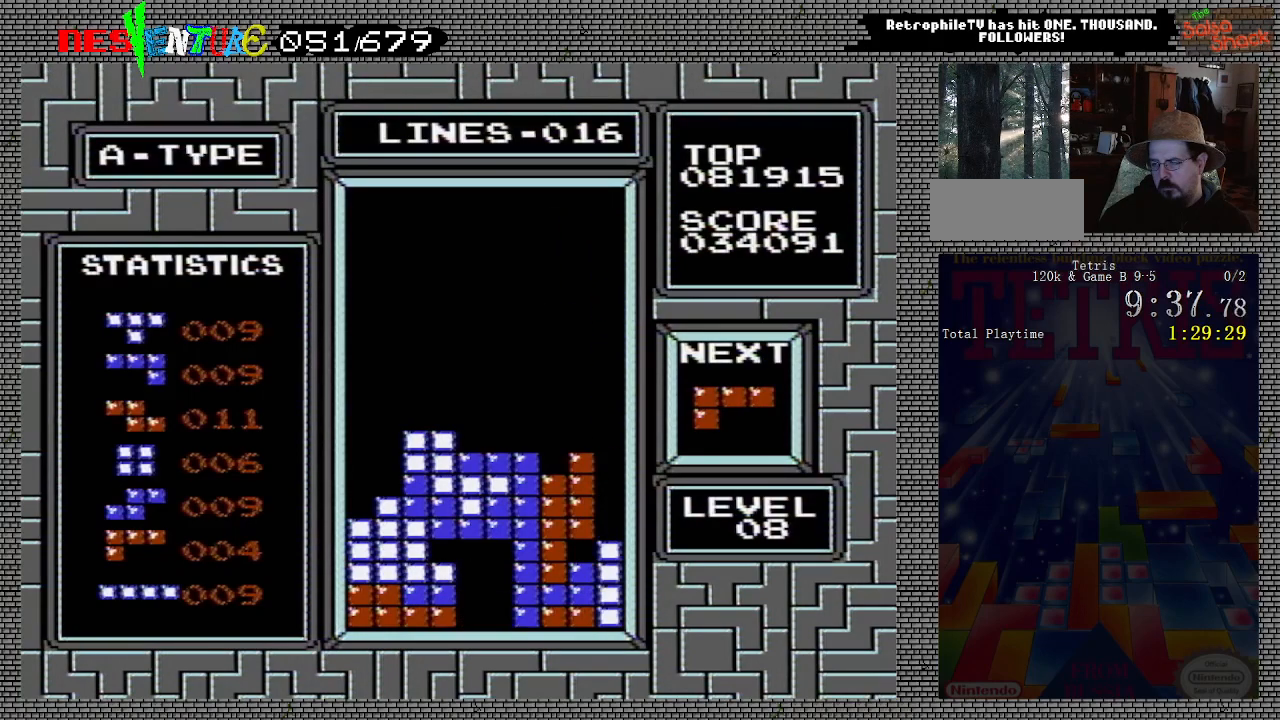
{"buttons": ["A"], "events": [[17, "DPAD_DOWN", "up"], [450, "A", "down"]]}
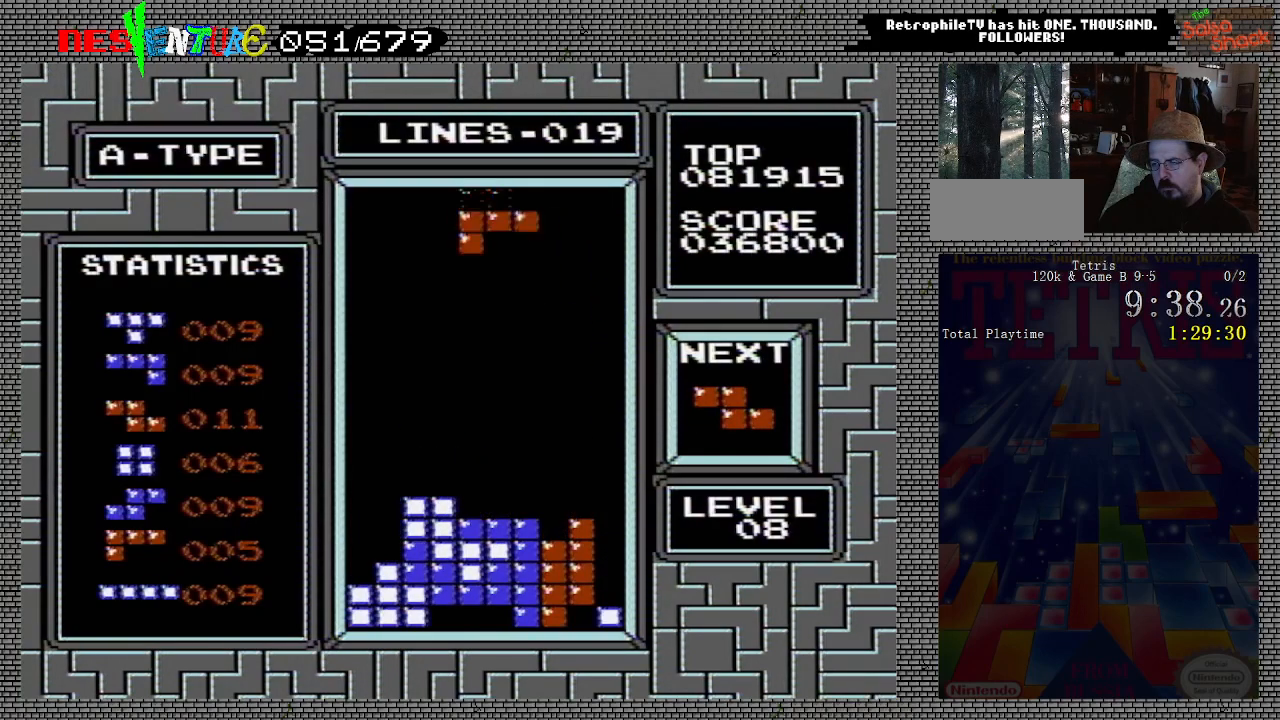
{"buttons": ["DPAD_DOWN"], "events": [[67, "A", "up"], [117, "A", "down"], [167, "DPAD_DOWN", "down"], [250, "A", "up"]]}
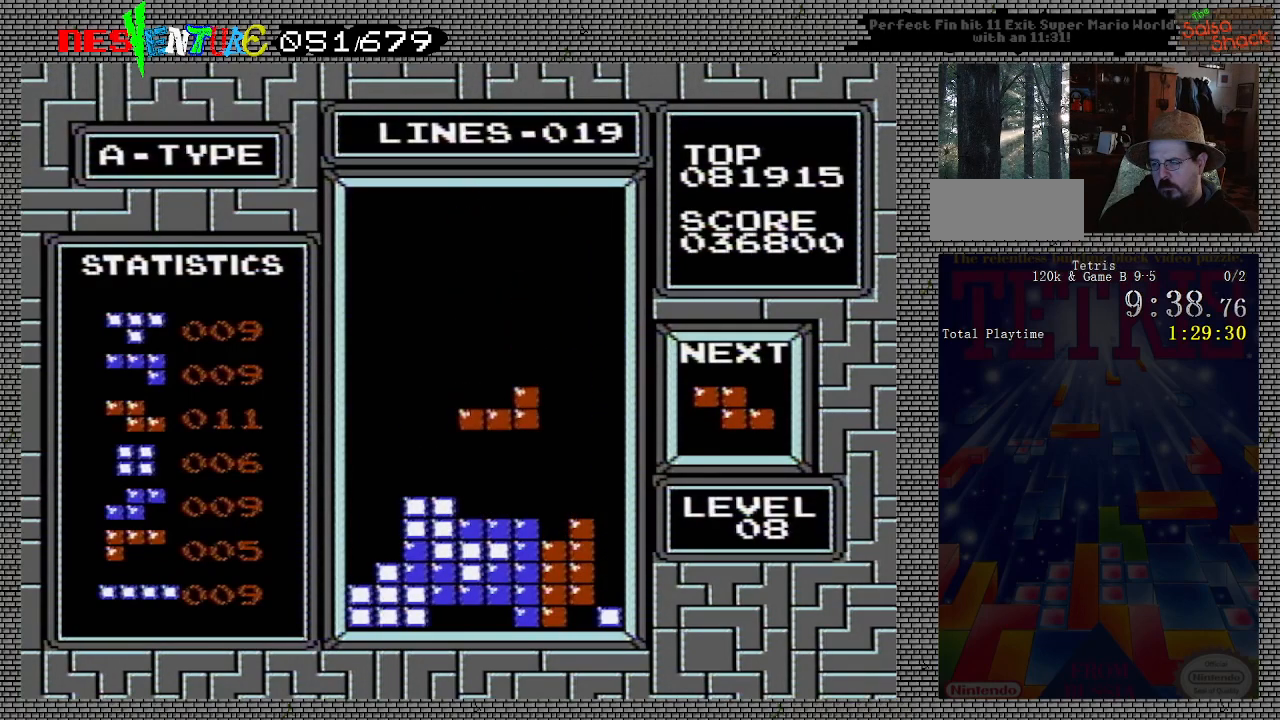
{"buttons": ["A", "DPAD_RIGHT"], "events": [[117, "DPAD_DOWN", "up"], [350, "DPAD_RIGHT", "down"], [500, "A", "down"]]}
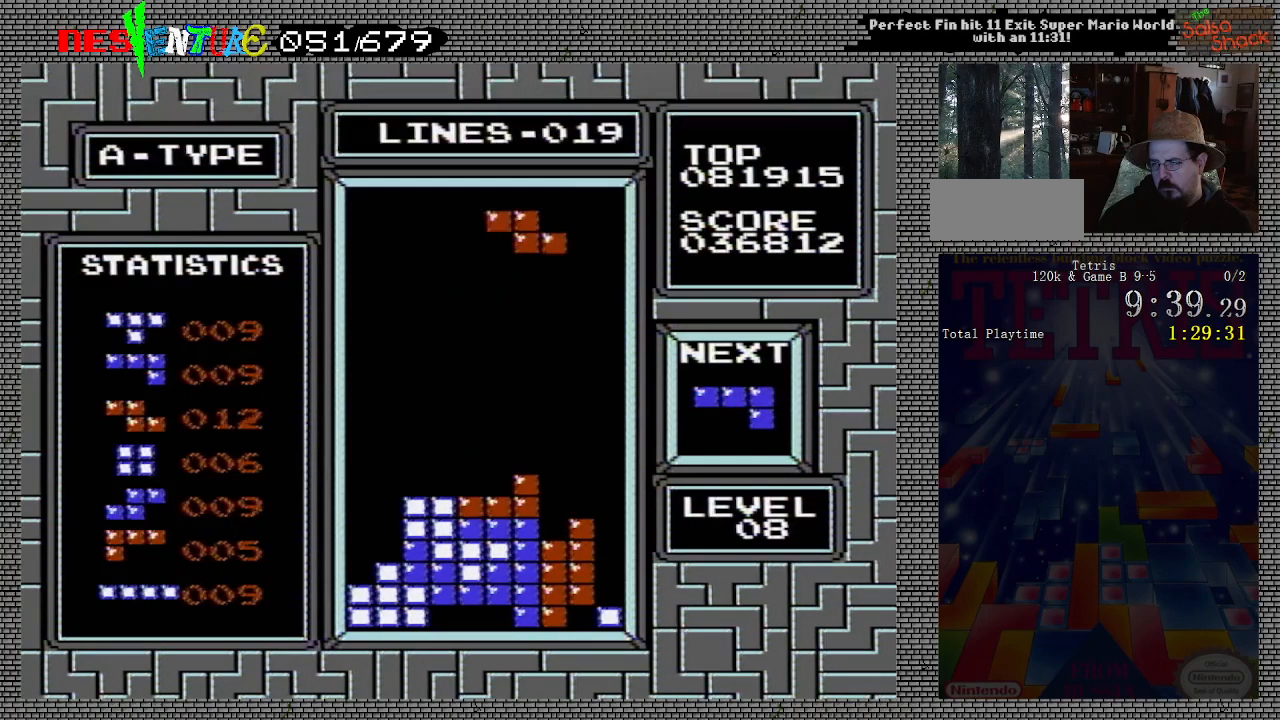
{"buttons": ["DPAD_DOWN"], "events": [[150, "A", "up"], [150, "DPAD_RIGHT", "up"], [300, "DPAD_DOWN", "down"]]}
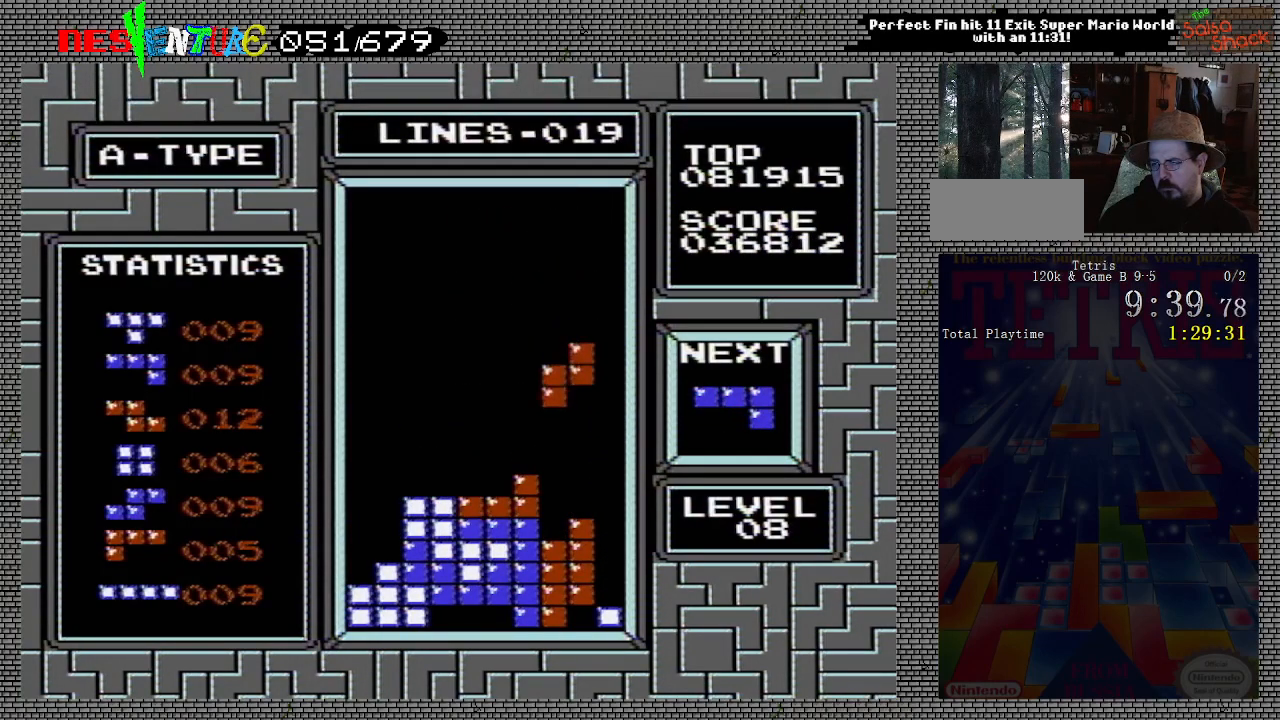
{"buttons": [], "events": [[250, "DPAD_DOWN", "up"]]}
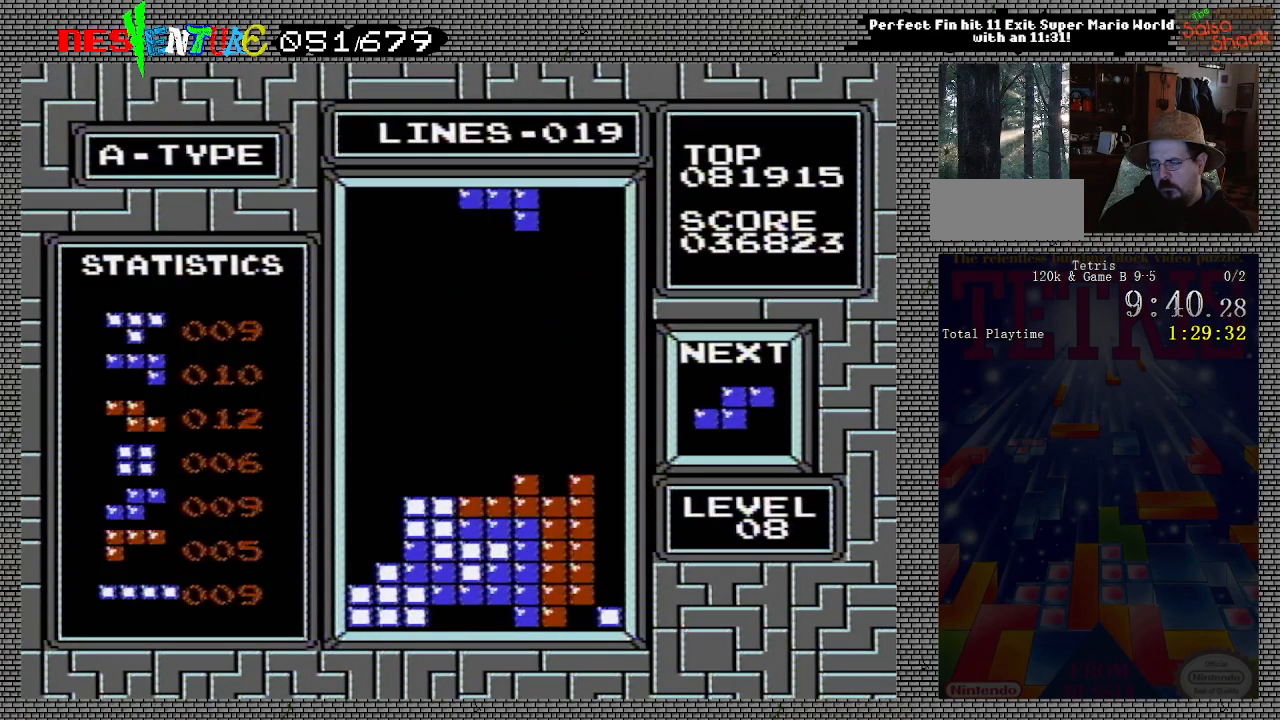
{"buttons": ["A"], "events": [[17, "DPAD_LEFT", "down"], [100, "DPAD_LEFT", "up"], [317, "A", "down"], [417, "A", "up"], [483, "A", "down"]]}
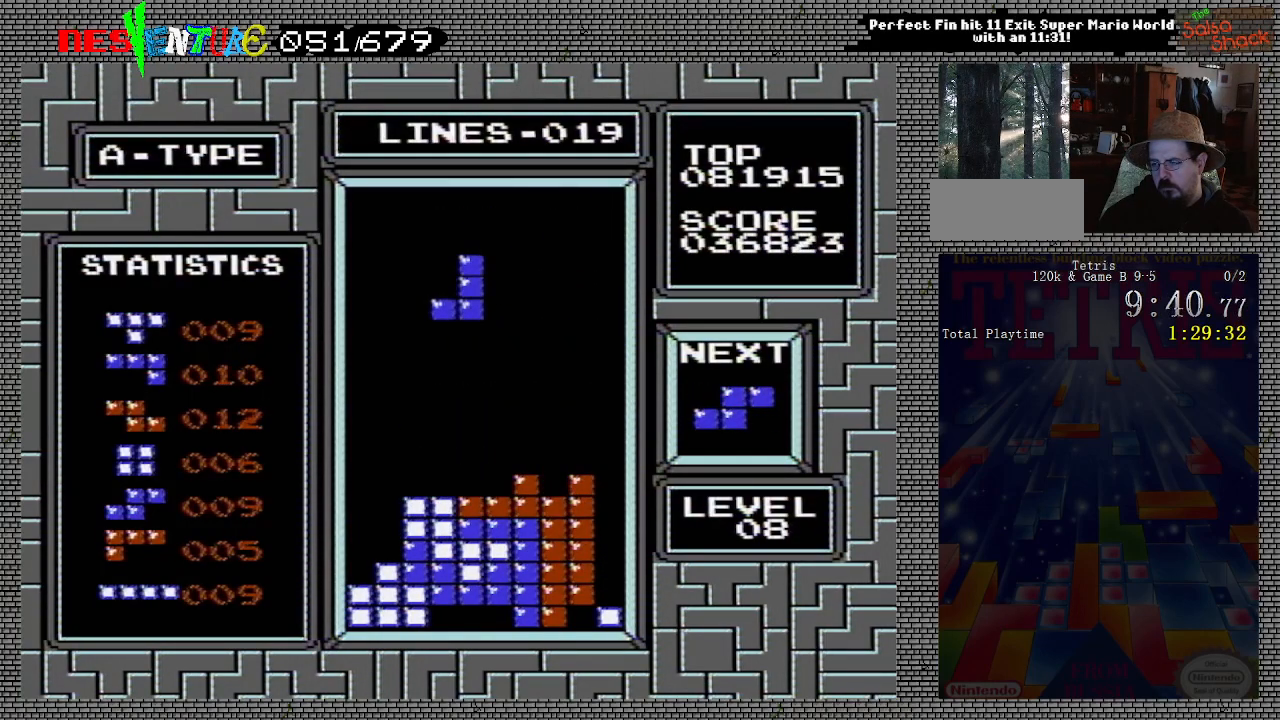
{"buttons": ["DPAD_DOWN"], "events": [[117, "A", "up"], [250, "DPAD_DOWN", "down"]]}
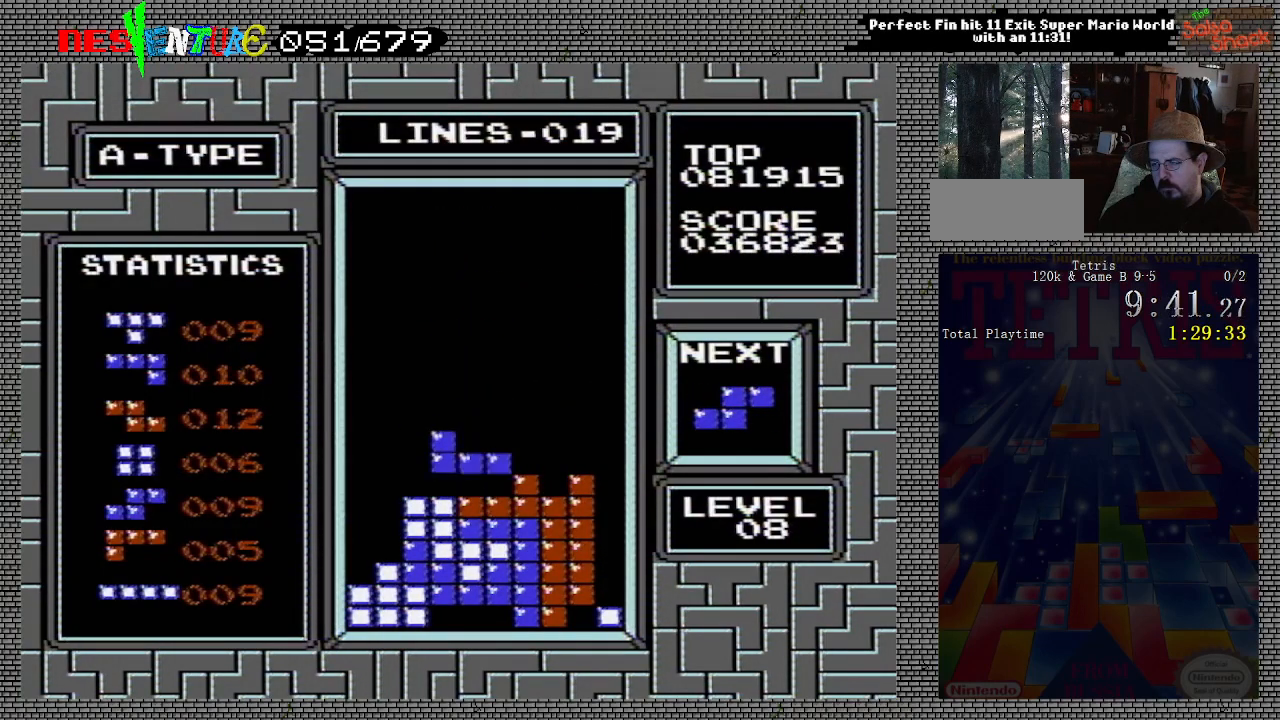
{"buttons": ["DPAD_LEFT"], "events": [[83, "DPAD_DOWN", "up"], [200, "DPAD_LEFT", "down"], [350, "A", "down"], [450, "A", "up"]]}
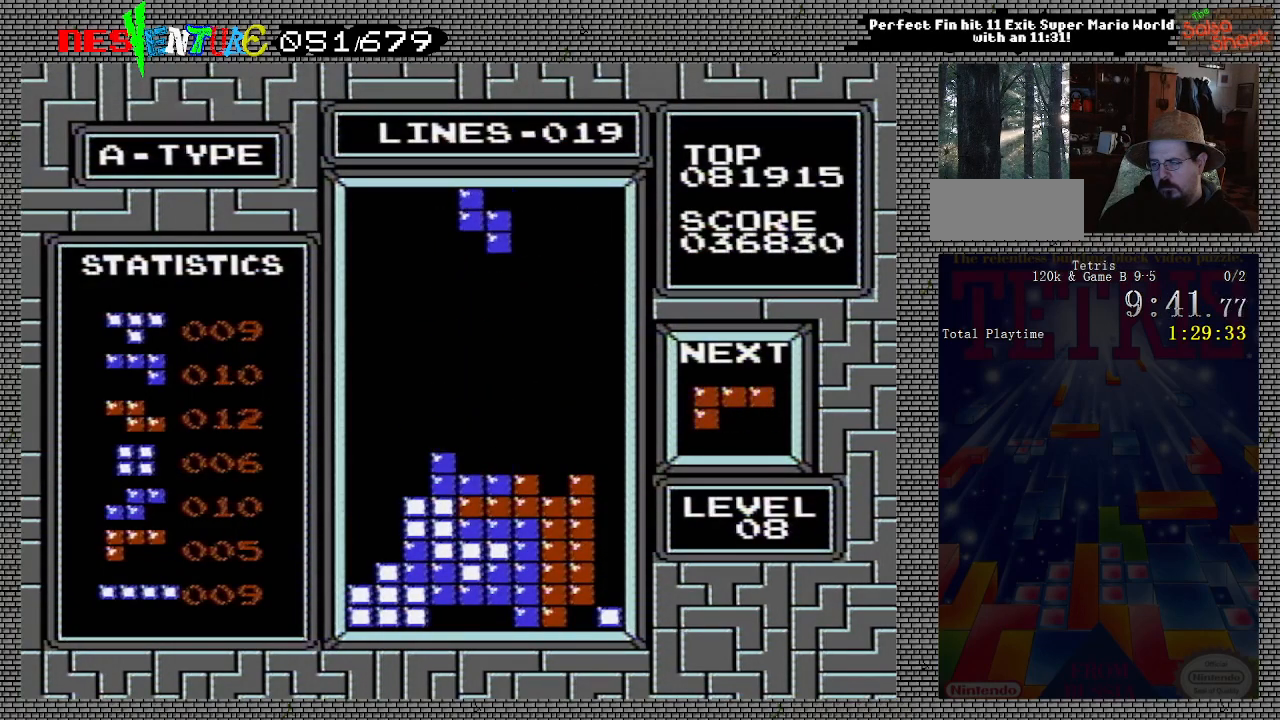
{"buttons": ["DPAD_RIGHT"], "events": [[283, "DPAD_LEFT", "up"], [467, "DPAD_RIGHT", "down"]]}
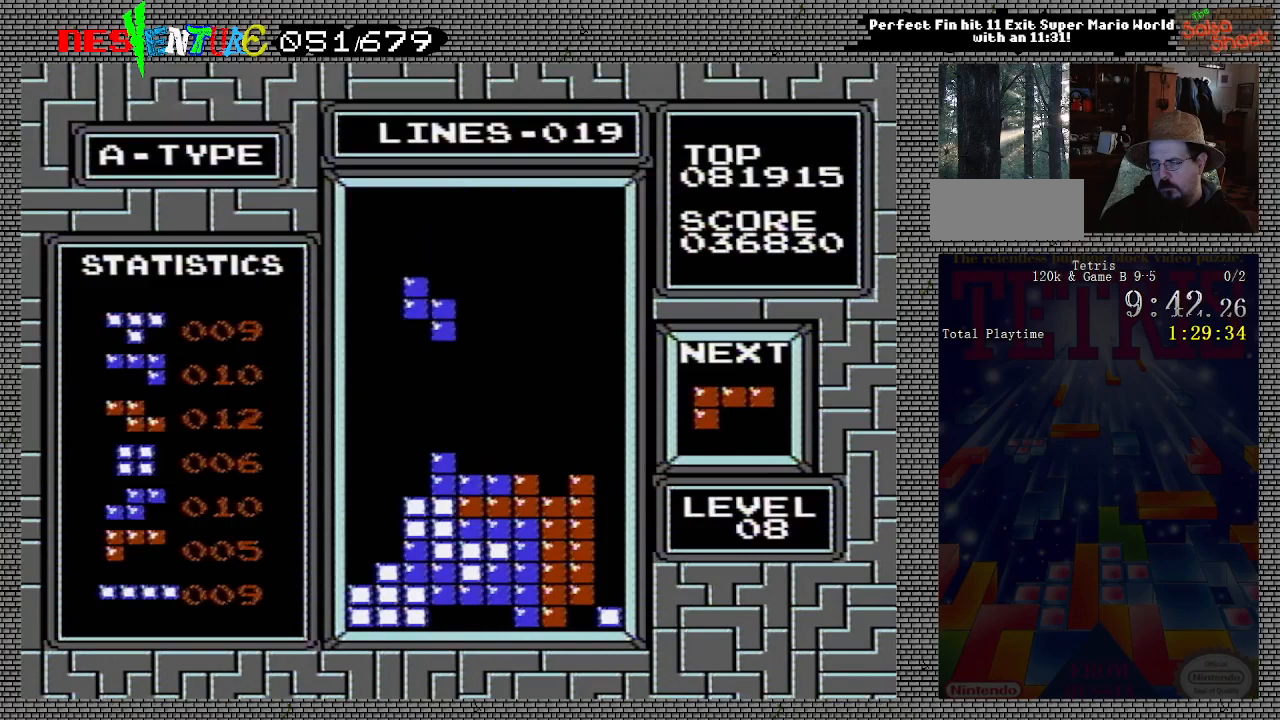
{"buttons": ["DPAD_RIGHT"], "events": [[50, "DPAD_RIGHT", "up"], [133, "DPAD_RIGHT", "down"], [217, "DPAD_RIGHT", "up"], [300, "DPAD_RIGHT", "down"], [367, "DPAD_RIGHT", "up"], [433, "DPAD_RIGHT", "down"]]}
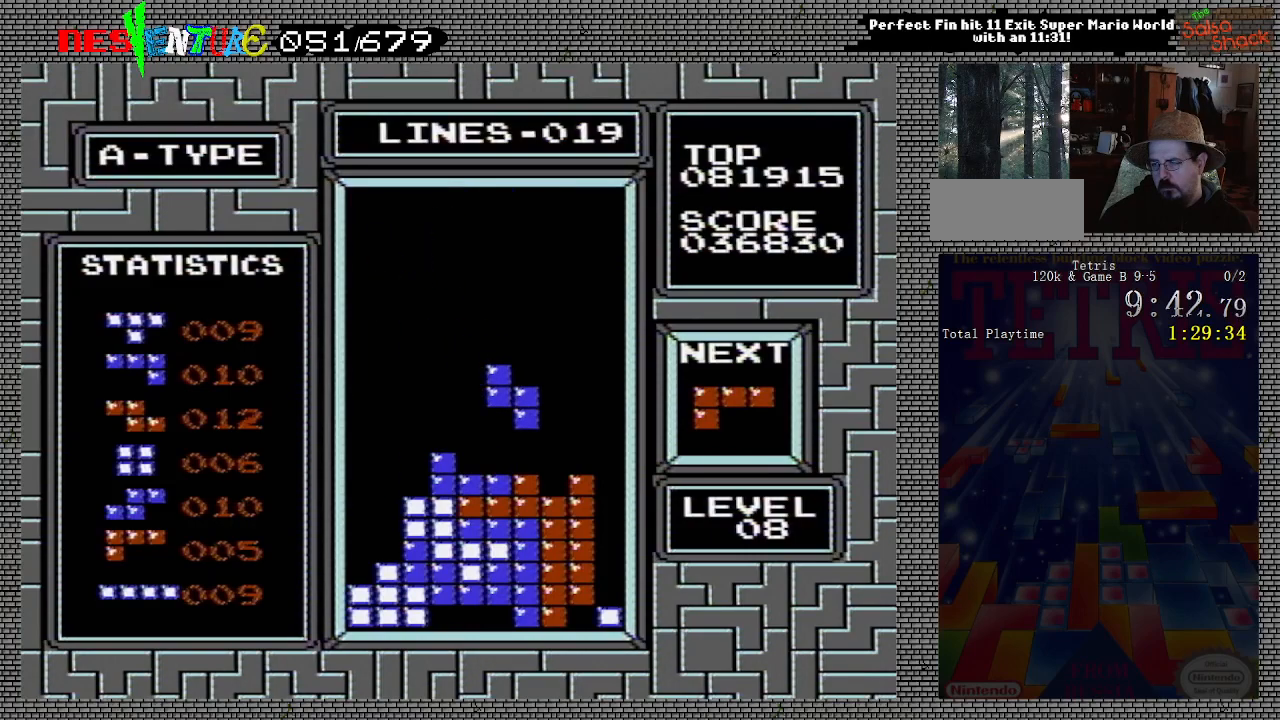
{"buttons": [], "events": [[17, "DPAD_RIGHT", "up"], [300, "DPAD_RIGHT", "down"], [383, "DPAD_RIGHT", "up"]]}
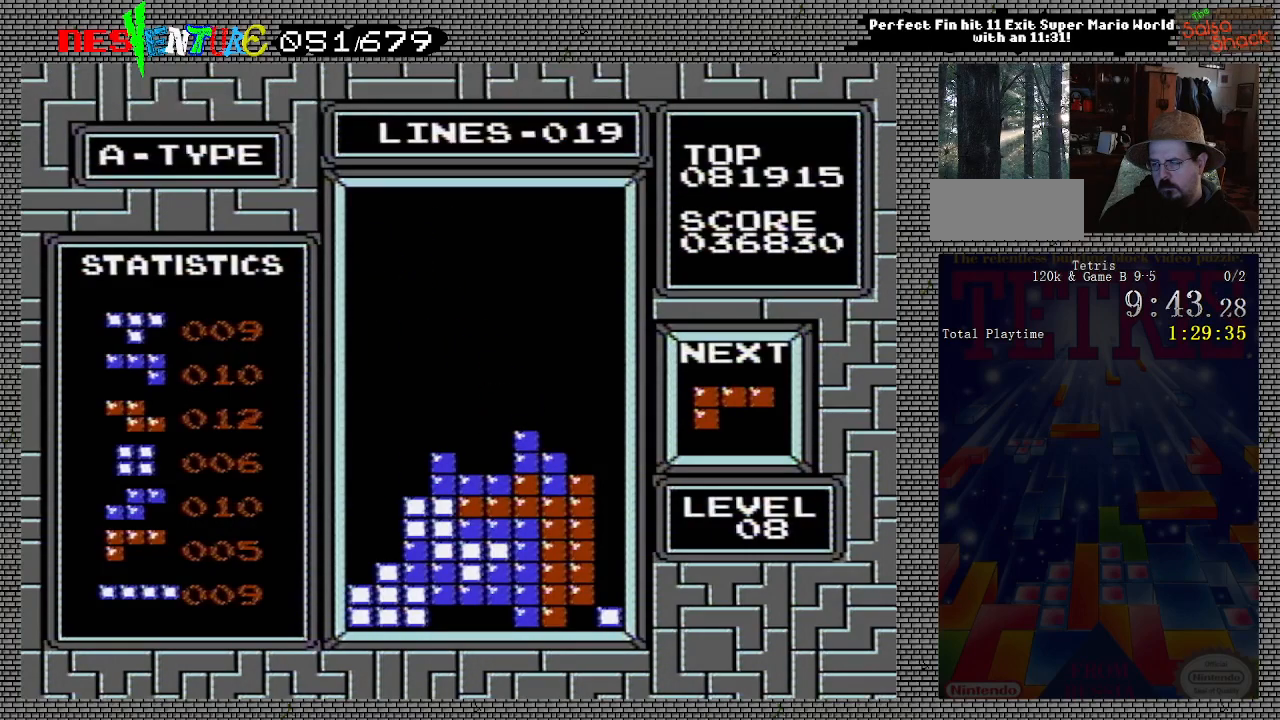
{"buttons": ["DPAD_RIGHT"], "events": [[50, "DPAD_DOWN", "down"], [83, "DPAD_DOWN", "up"], [467, "DPAD_RIGHT", "down"]]}
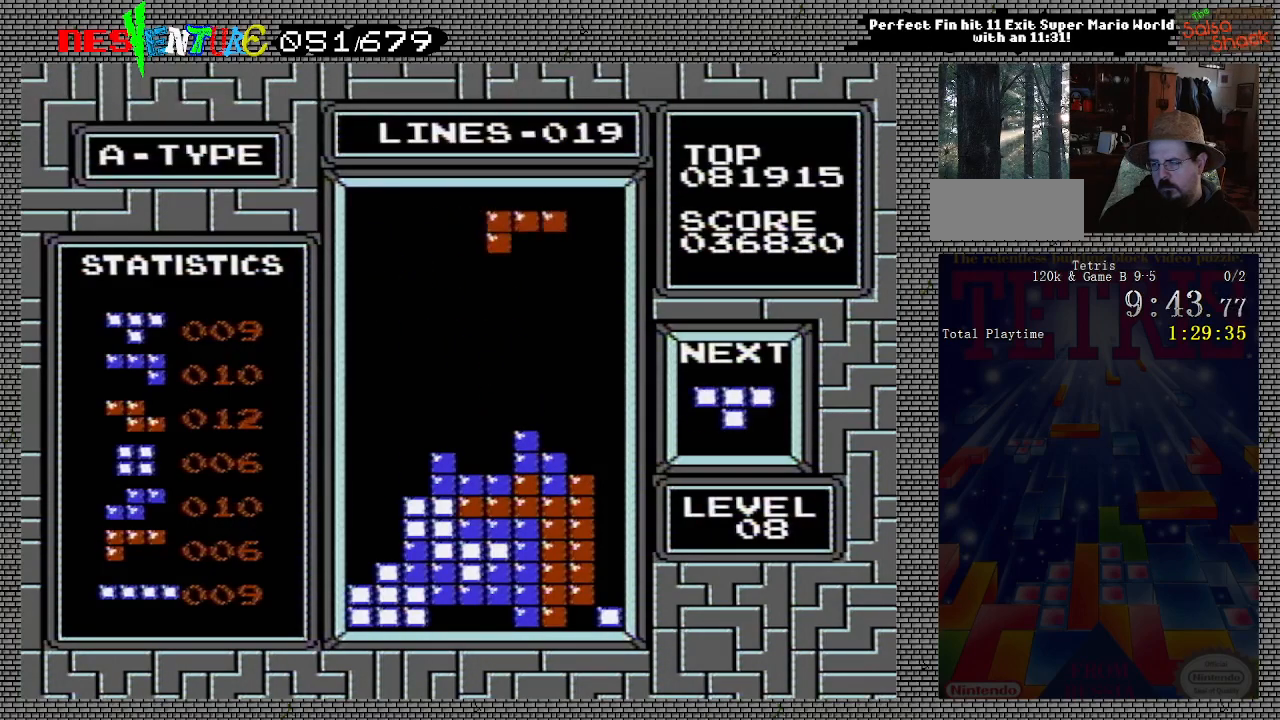
{"buttons": ["DPAD_RIGHT"], "events": [[17, "DPAD_RIGHT", "up"], [117, "DPAD_RIGHT", "down"], [183, "A", "down"], [283, "A", "up"]]}
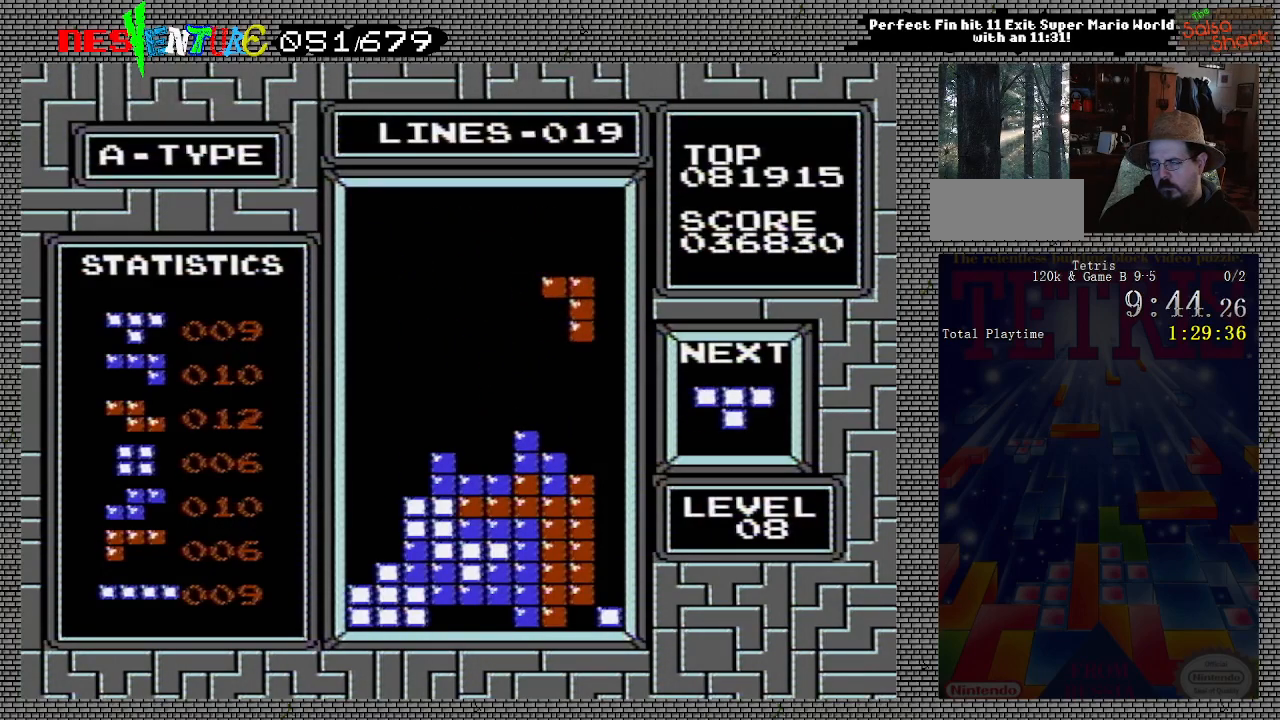
{"buttons": ["DPAD_DOWN"], "events": [[83, "DPAD_RIGHT", "up"], [217, "DPAD_DOWN", "down"]]}
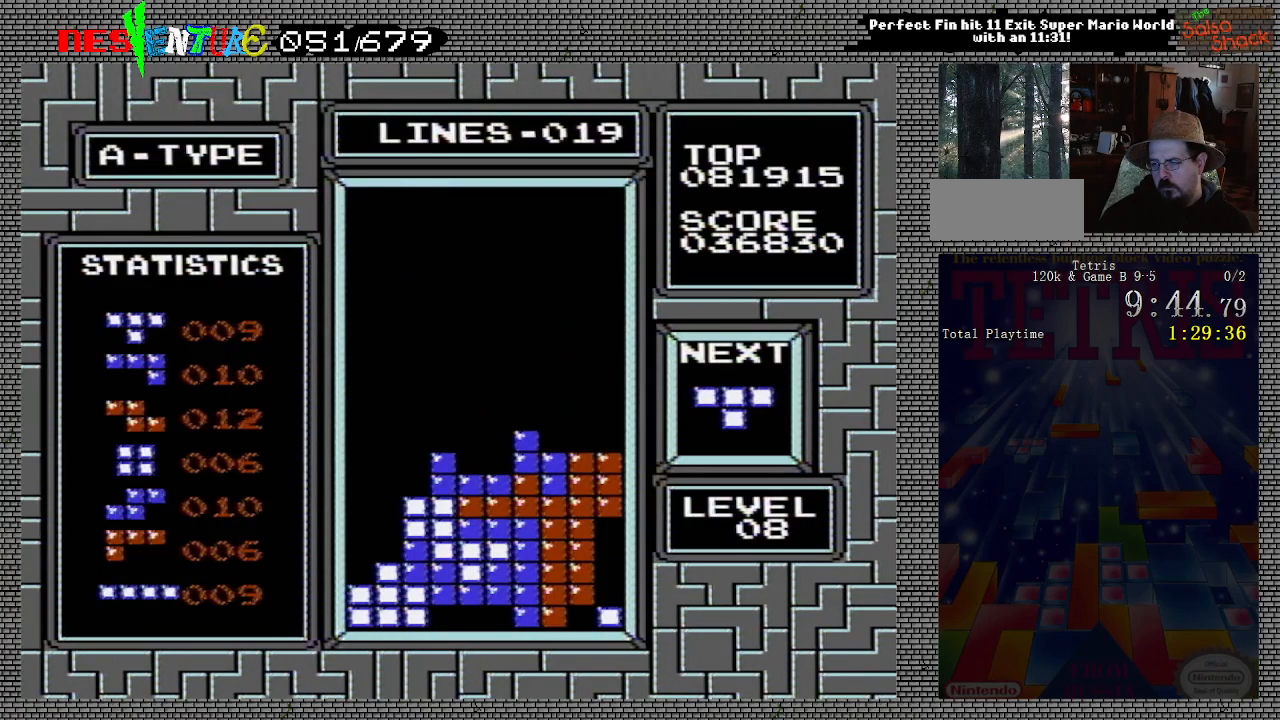
{"buttons": ["DPAD_LEFT"], "events": [[50, "DPAD_DOWN", "up"], [200, "DPAD_LEFT", "down"], [317, "A", "down"], [417, "A", "up"]]}
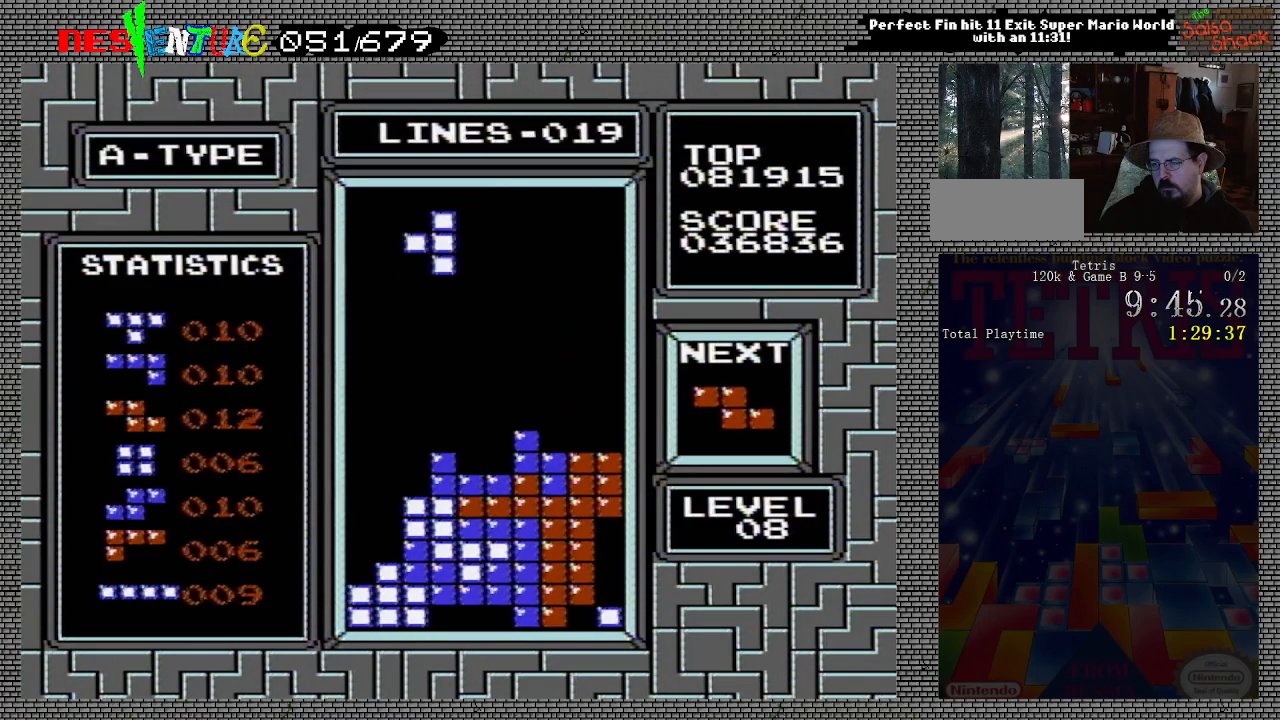
{"buttons": ["DPAD_DOWN"], "events": [[17, "A", "down"], [117, "A", "up"], [183, "A", "down"], [333, "A", "up"], [367, "DPAD_LEFT", "up"], [450, "DPAD_DOWN", "down"]]}
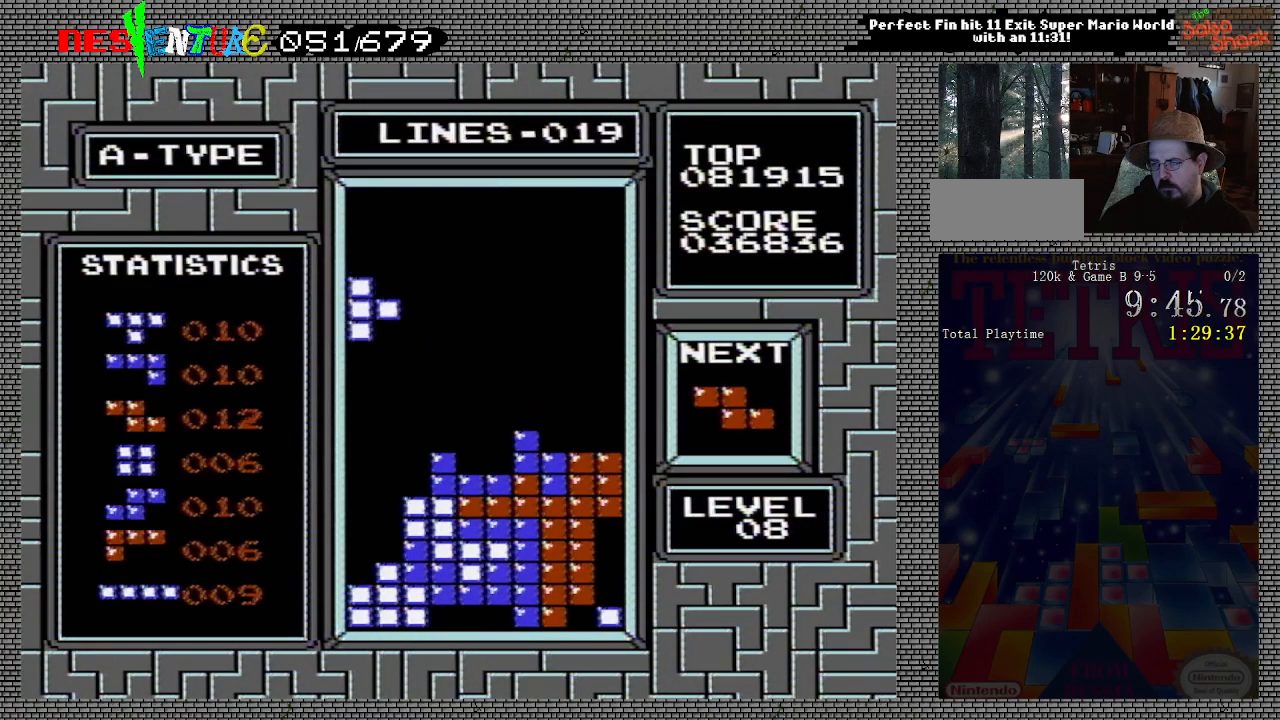
{"buttons": [], "events": [[450, "DPAD_DOWN", "up"]]}
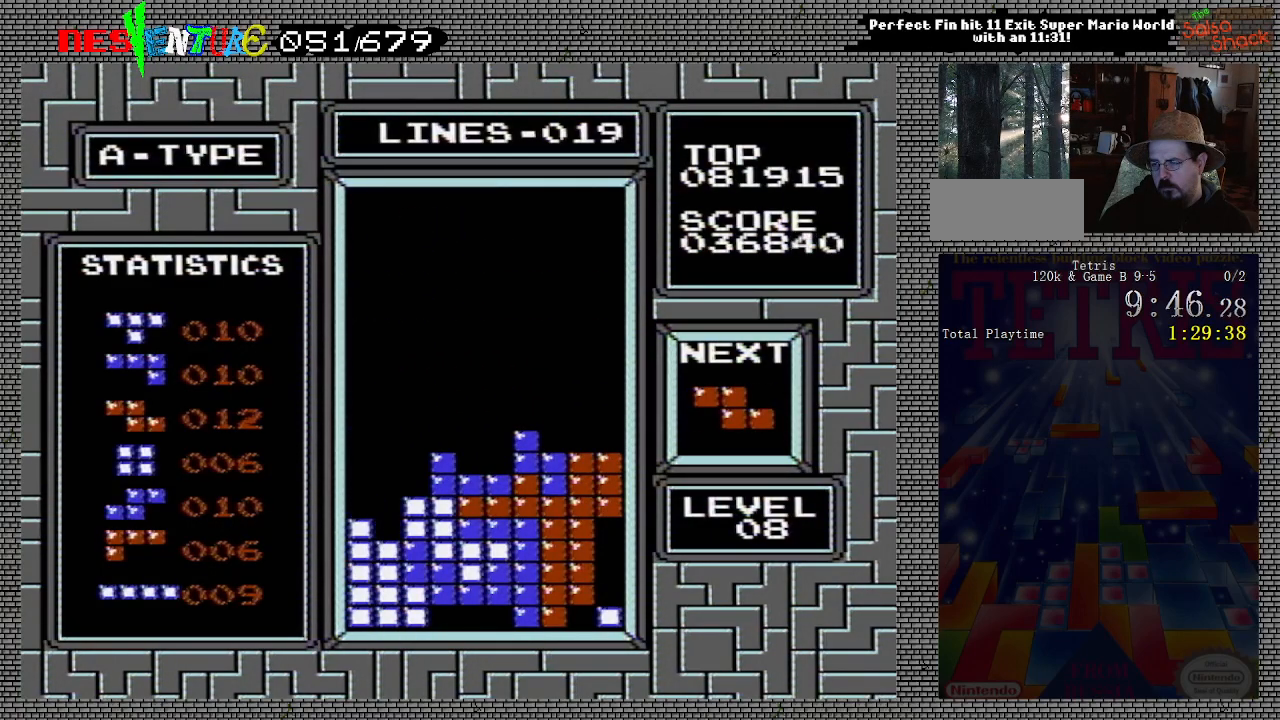
{"buttons": [], "events": [[67, "DPAD_LEFT", "down"], [267, "A", "down"], [333, "A", "up"], [450, "DPAD_LEFT", "up"]]}